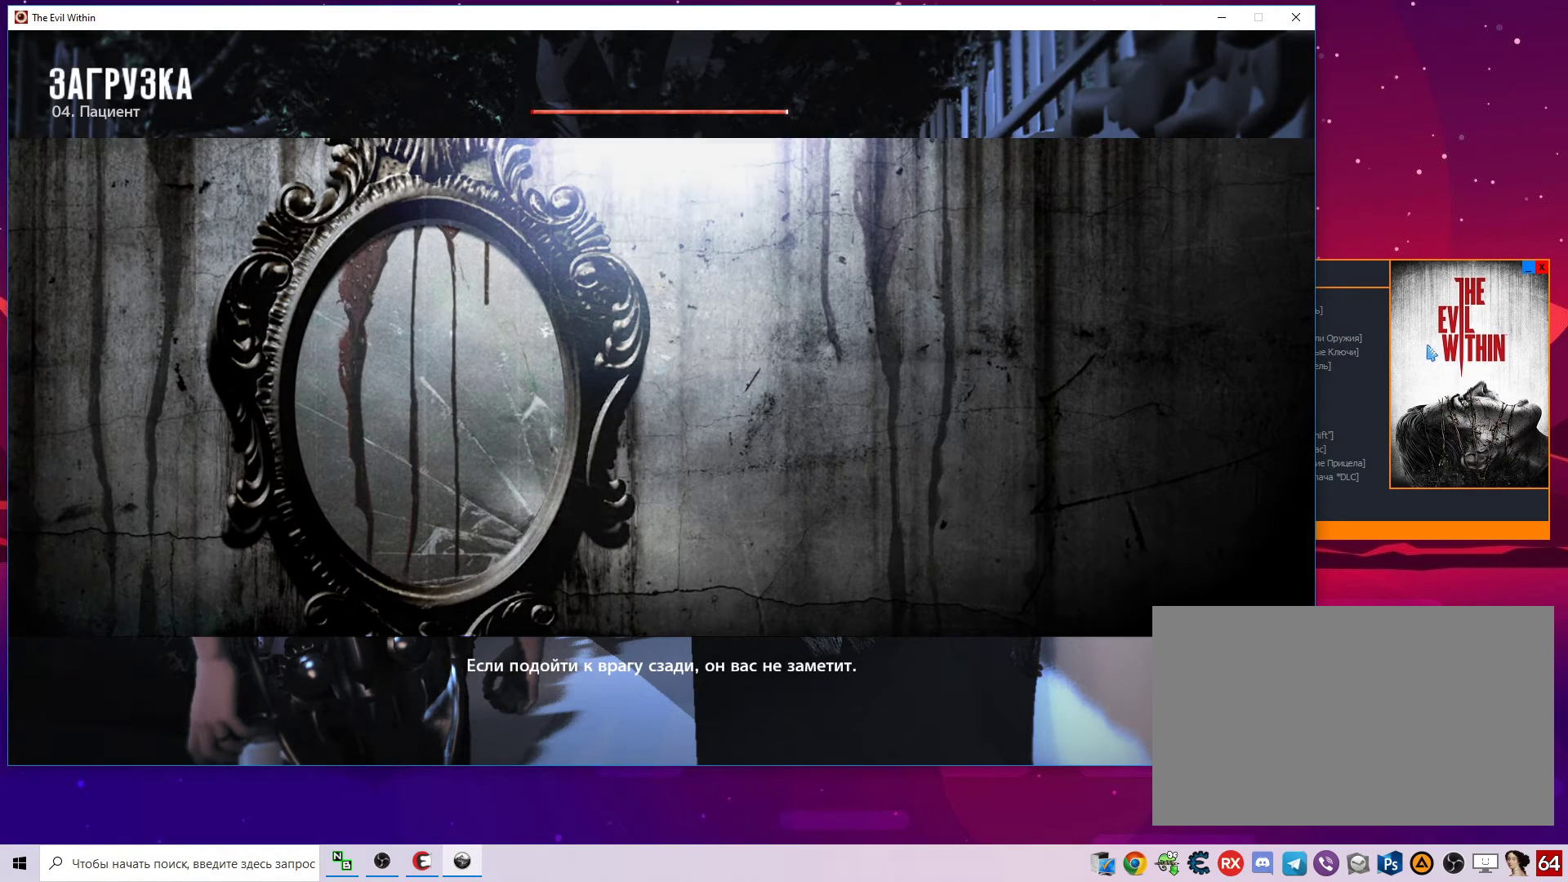
Gameplay with keyboard and mouse; each line is a JSON object with the keys and mouse buttons held at the frame after it. "events" lists presses ("down") and releases ("up") of "1", "2", "3", "4", "5", "a", "alt", "c", "caps_lock", "ctrl", "d", "e", "f", "g", "q", "r", "s", "shift", "space", "t", "tab", "v", "w", "x", "z", "mouse_left", "mouse_wheel" and "mouse_right" between this image and that frame as [ms after this image, input, new state], when the widget could be followed in between. "mouse_left", "mouse_wheel", "mouse_right" = the "left", "wheel", "right" buttons of the "mouse" list. No other keys are recorded. "wheel" means that the mouse wheel is clicked or scrolled. "mouse_move" is the direction in which the mouse moves at that frame (one of eight, or "still"), when it could be read.
{"keys": [], "mouse": [], "mouse_move": "left", "events": []}
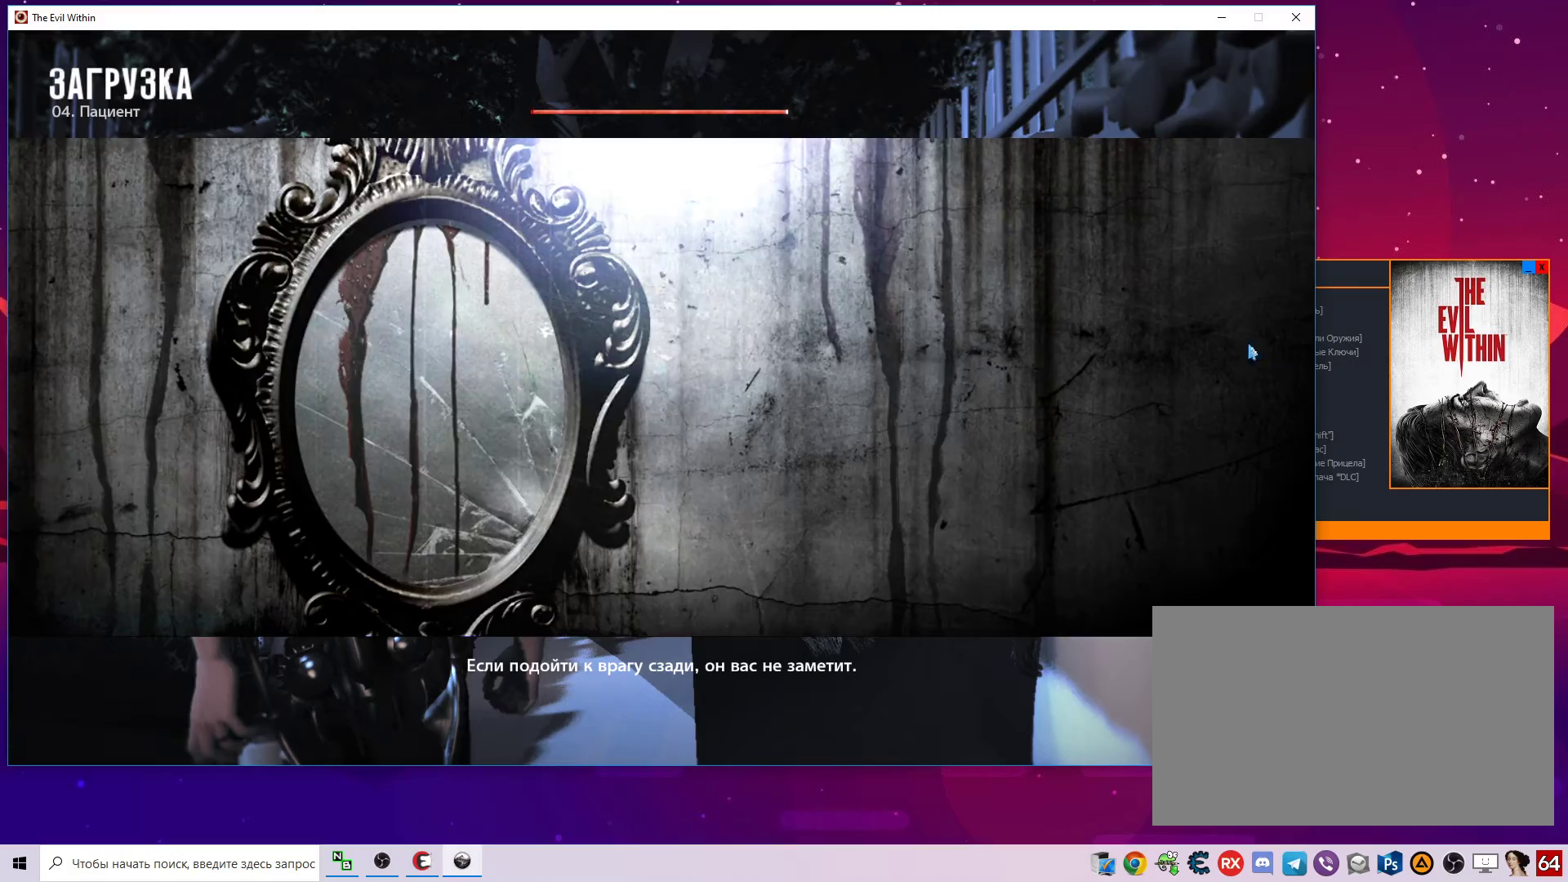
{"keys": [], "mouse": [], "mouse_move": "left", "events": []}
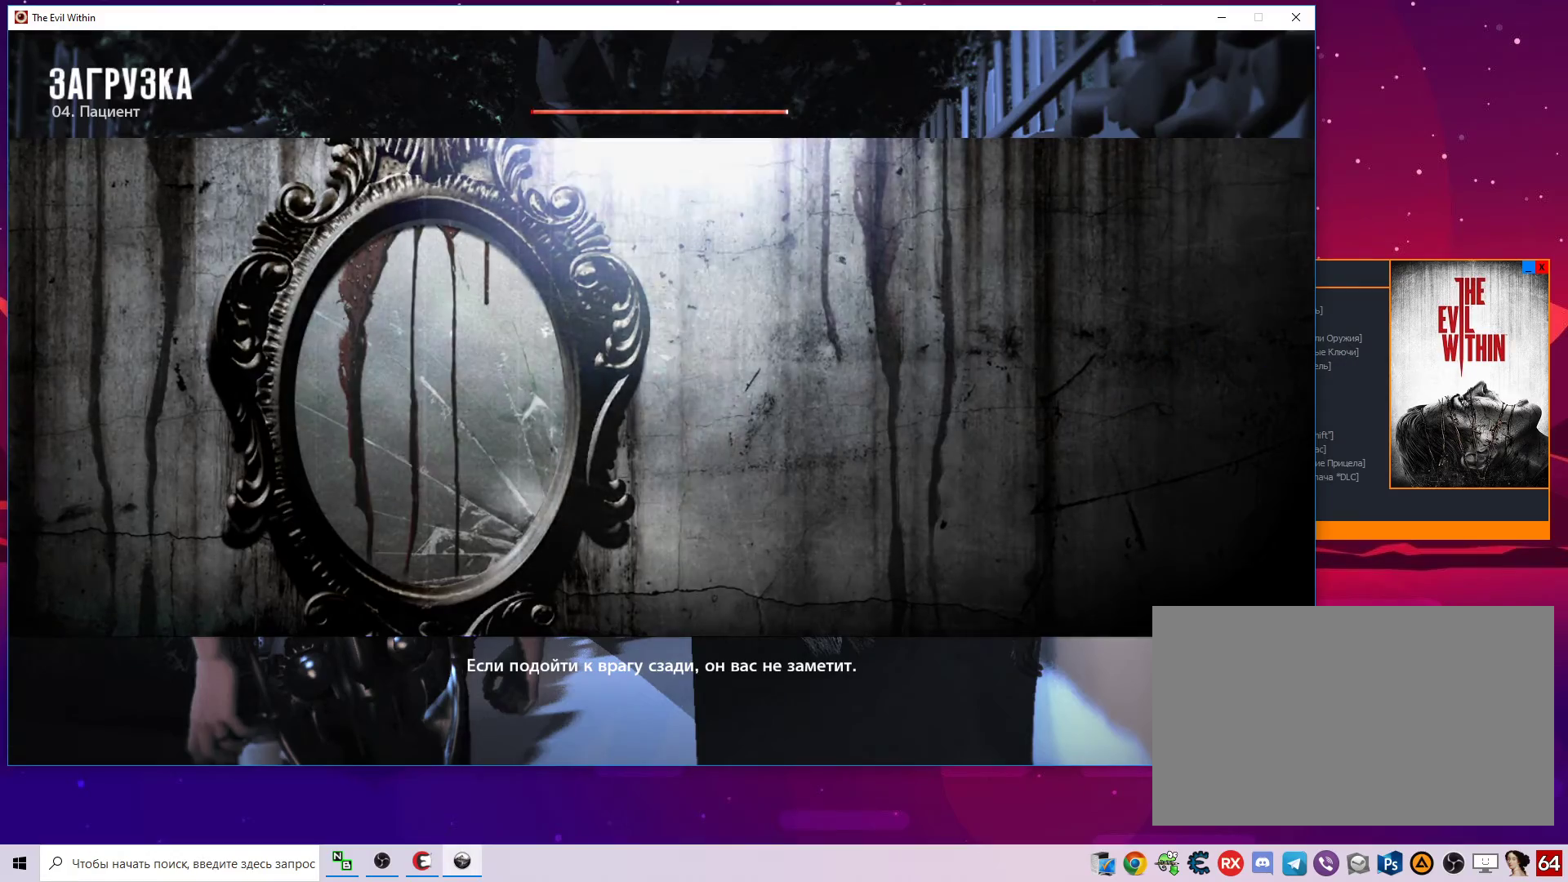
{"keys": [], "mouse": [], "mouse_move": "still", "events": []}
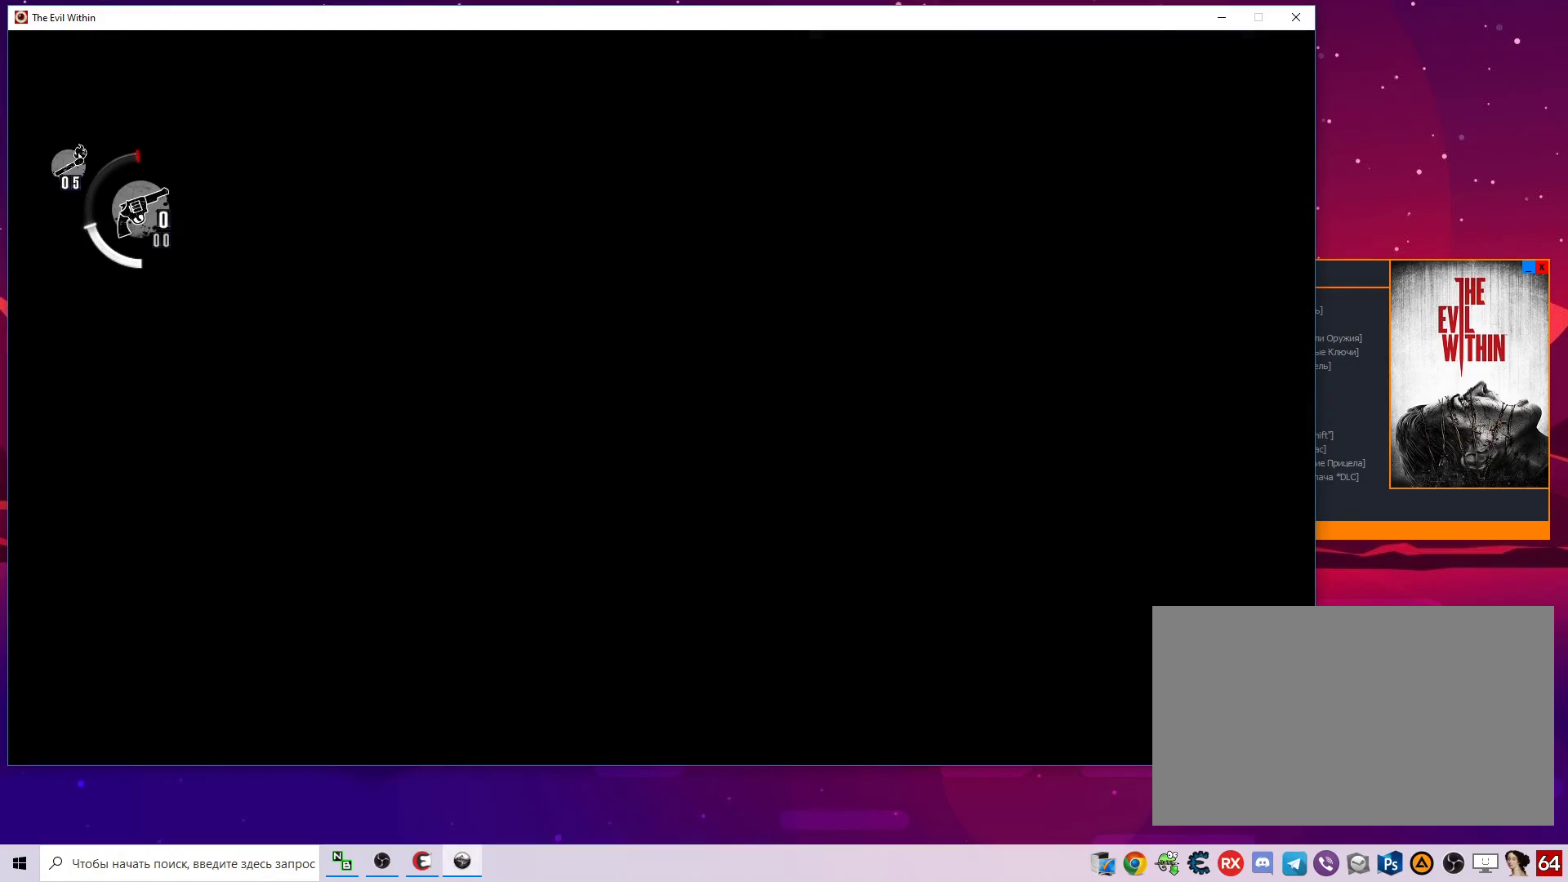
{"keys": [], "mouse": [], "mouse_move": "still", "events": []}
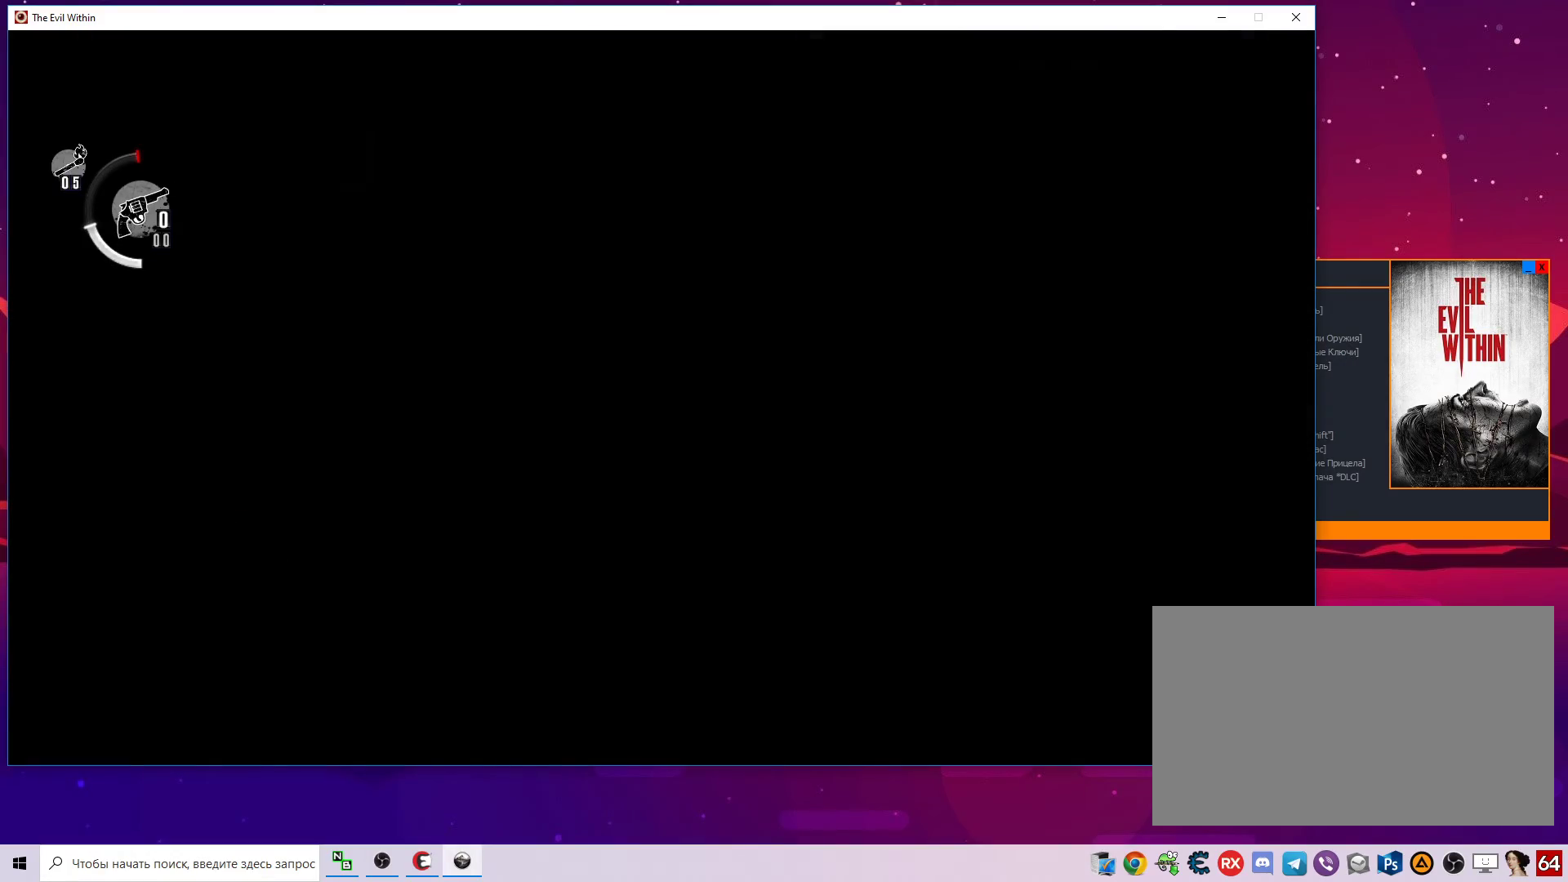
{"keys": [], "mouse": [], "mouse_move": "still", "events": []}
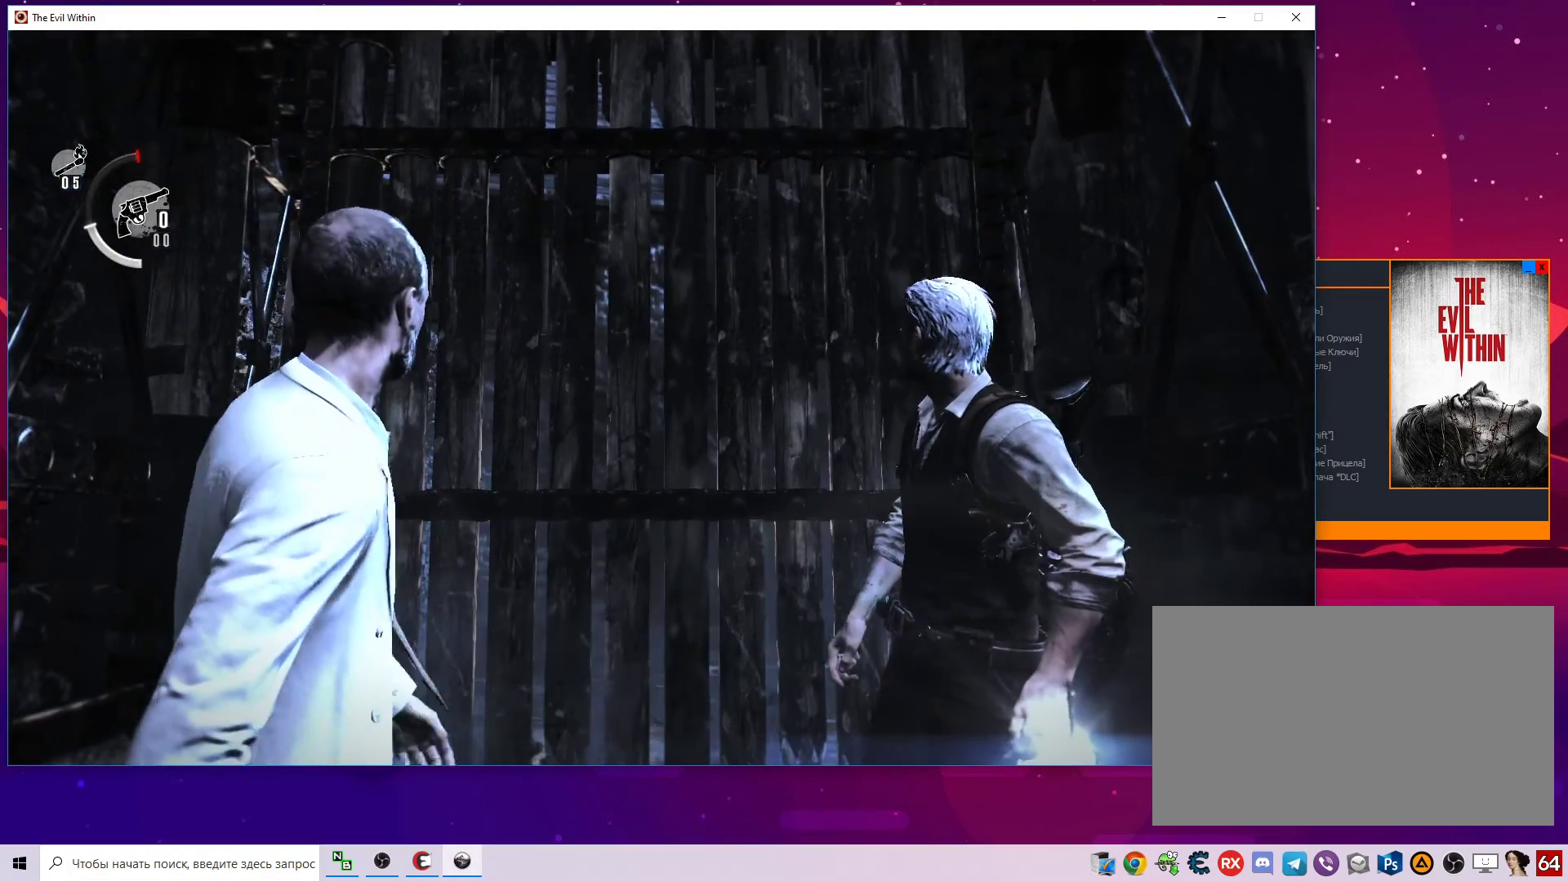
{"keys": [], "mouse": [], "mouse_move": "still", "events": [[183, "mouse_left", "down"], [267, "mouse_left", "up"]]}
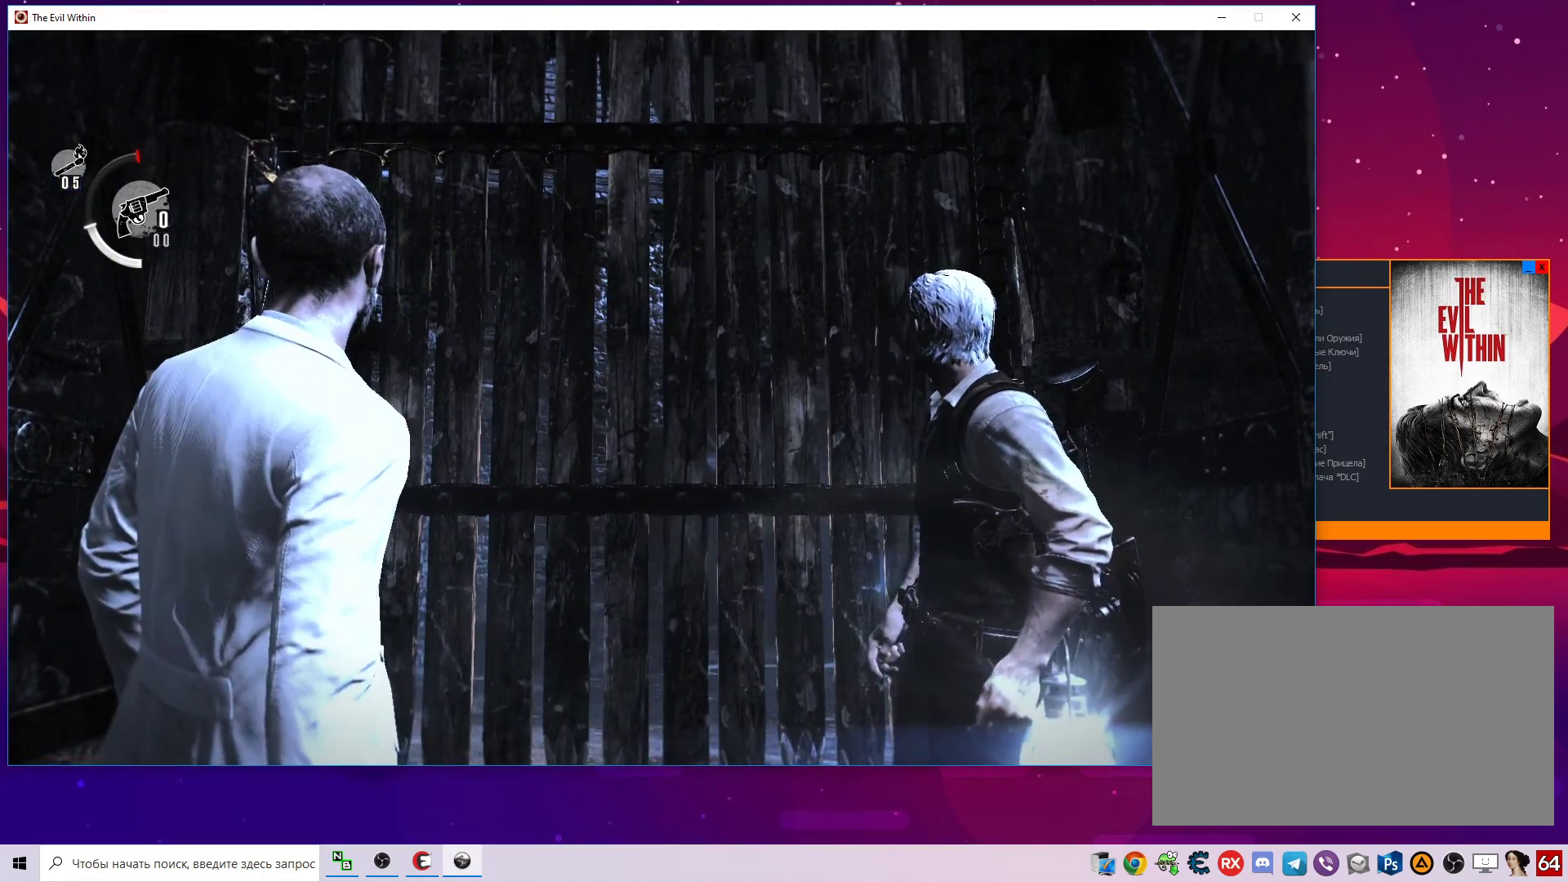
{"keys": [], "mouse": [], "mouse_move": "still", "events": [[233, "mouse_right", "down"], [383, "mouse_right", "up"]]}
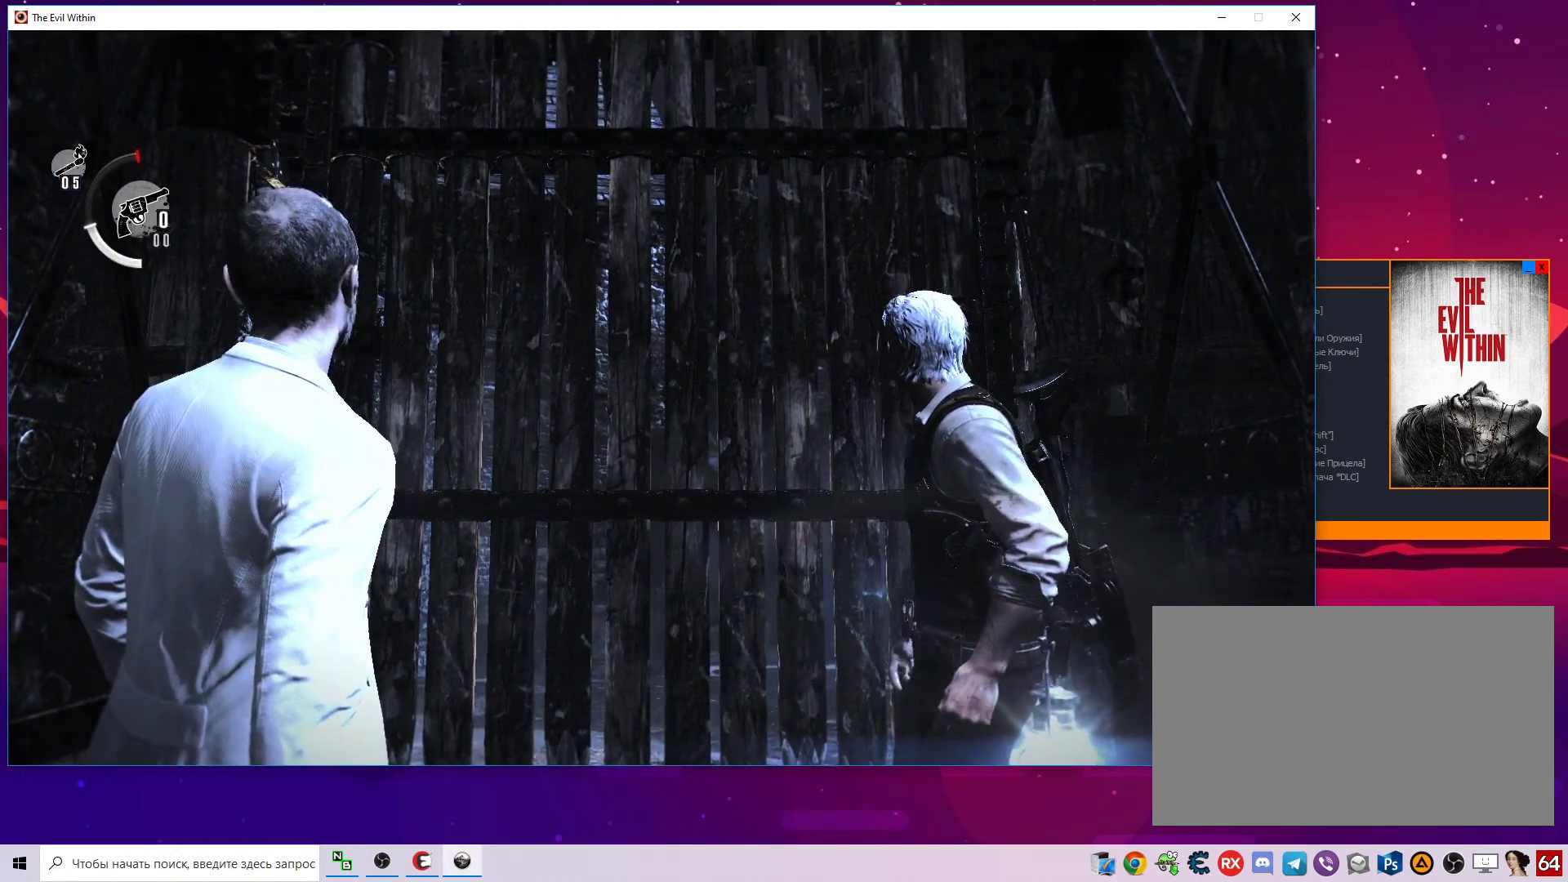
{"keys": [], "mouse": [], "mouse_move": "still", "events": [[350, "mouse_right", "down"], [483, "mouse_right", "up"]]}